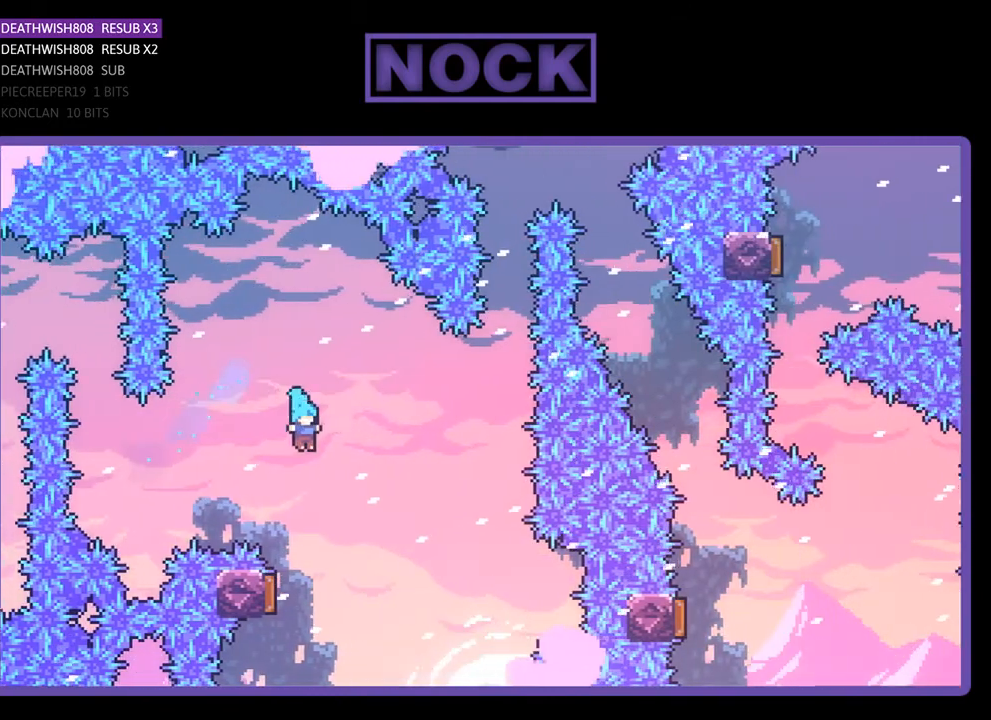
Gameplay with a controller (PlayStation layout); each line is a JSON object with the inputs held at the frame after it. "events" lists button and stick changes between this image and that frame as [ms after this image, input, new state], when the widget could be followed in between. Not read: left_stick.
{"buttons": ["R2"], "right_stick": "center", "events": [[200, "DPAD_LEFT", "down"], [467, "DPAD_LEFT", "up"]]}
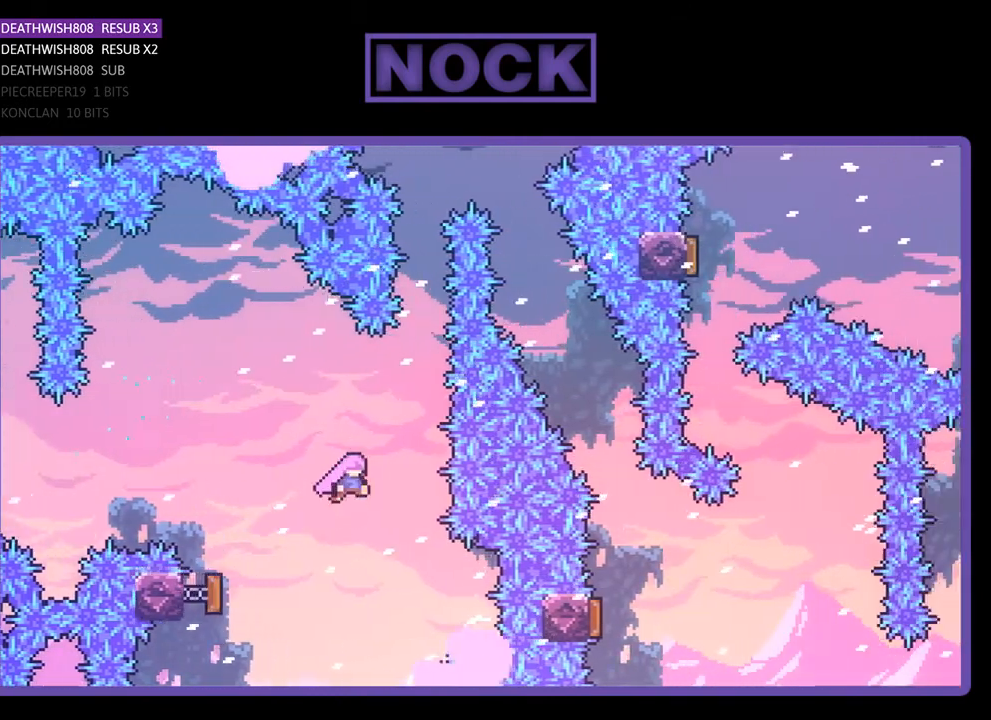
{"buttons": ["R2", "DPAD_UP"], "right_stick": "center", "events": [[167, "DPAD_UP", "down"], [200, "CIRCLE", "down"], [433, "CIRCLE", "up"]]}
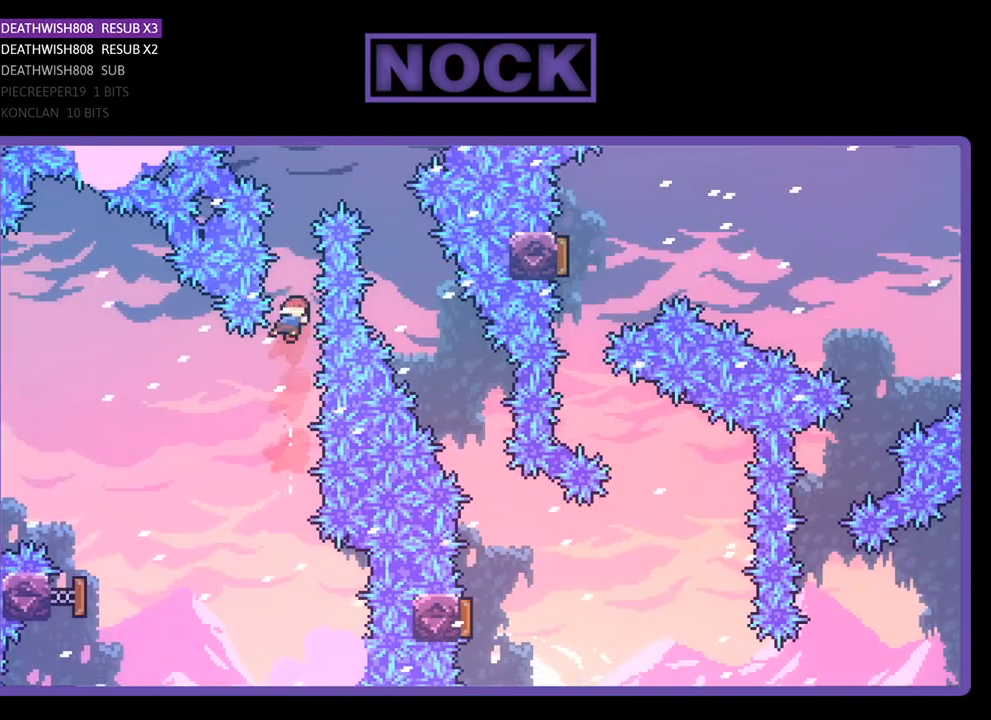
{"buttons": ["R2", "DPAD_UP", "DPAD_RIGHT"], "right_stick": "center", "events": [[100, "CIRCLE", "down"], [167, "DPAD_RIGHT", "down"], [400, "CIRCLE", "up"]]}
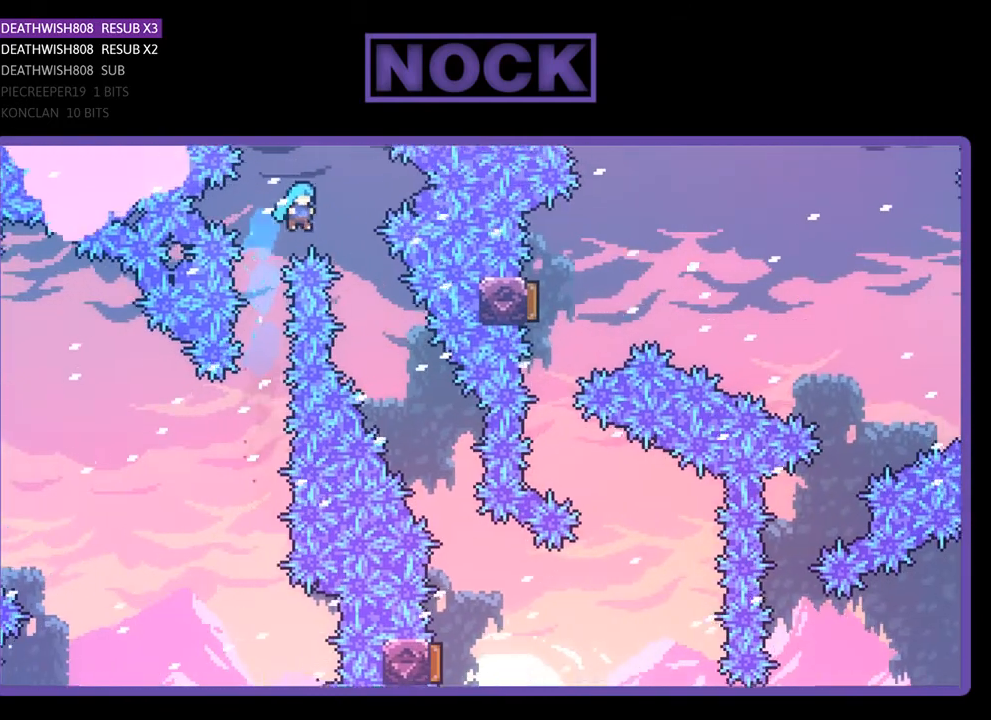
{"buttons": ["R2", "DPAD_RIGHT"], "right_stick": "center", "events": [[233, "DPAD_UP", "up"], [300, "DPAD_RIGHT", "up"], [400, "DPAD_RIGHT", "down"]]}
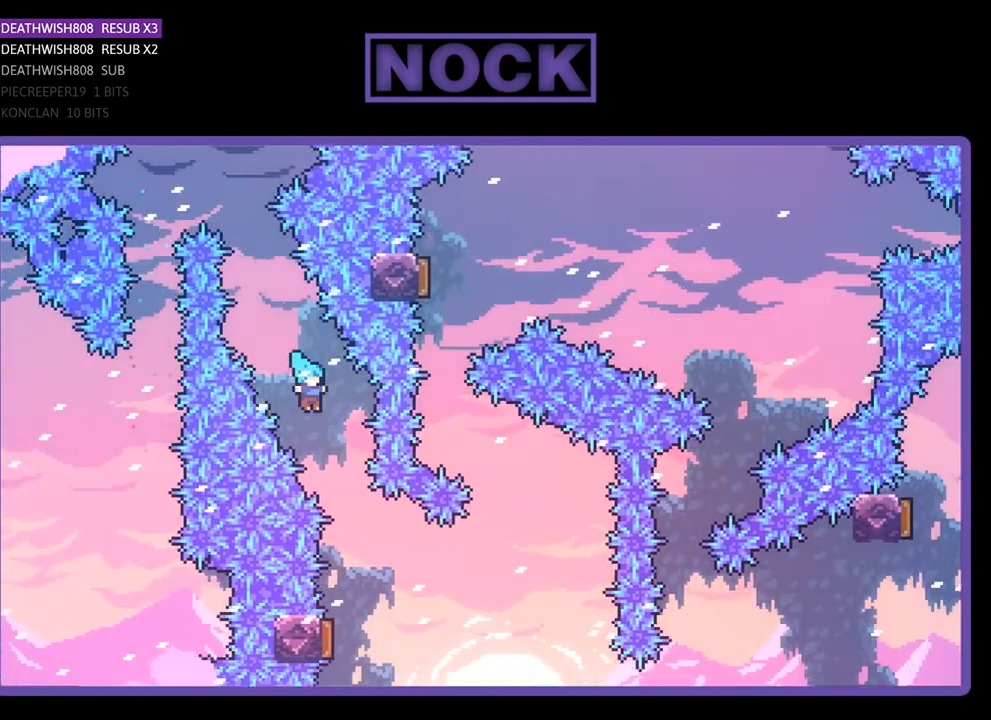
{"buttons": ["R2", "DPAD_LEFT"], "right_stick": "center", "events": [[133, "DPAD_RIGHT", "up"], [400, "DPAD_LEFT", "down"]]}
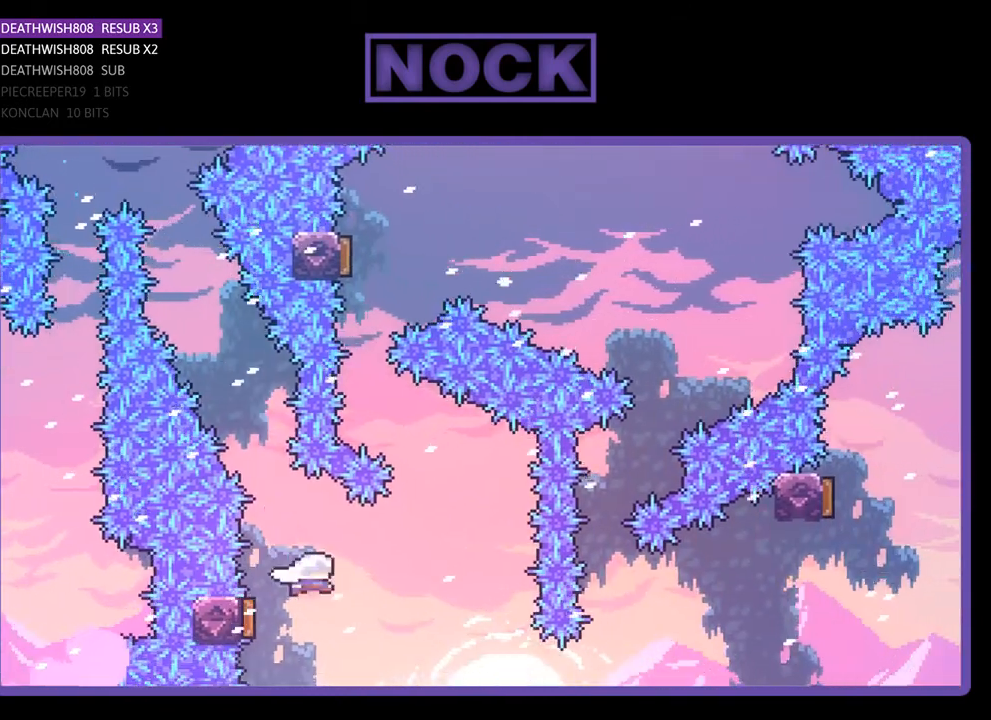
{"buttons": ["CIRCLE", "R2", "DPAD_UP", "DPAD_LEFT"], "right_stick": "center", "events": [[133, "DPAD_LEFT", "up"], [300, "DPAD_LEFT", "down"], [300, "DPAD_UP", "down"], [333, "CIRCLE", "down"]]}
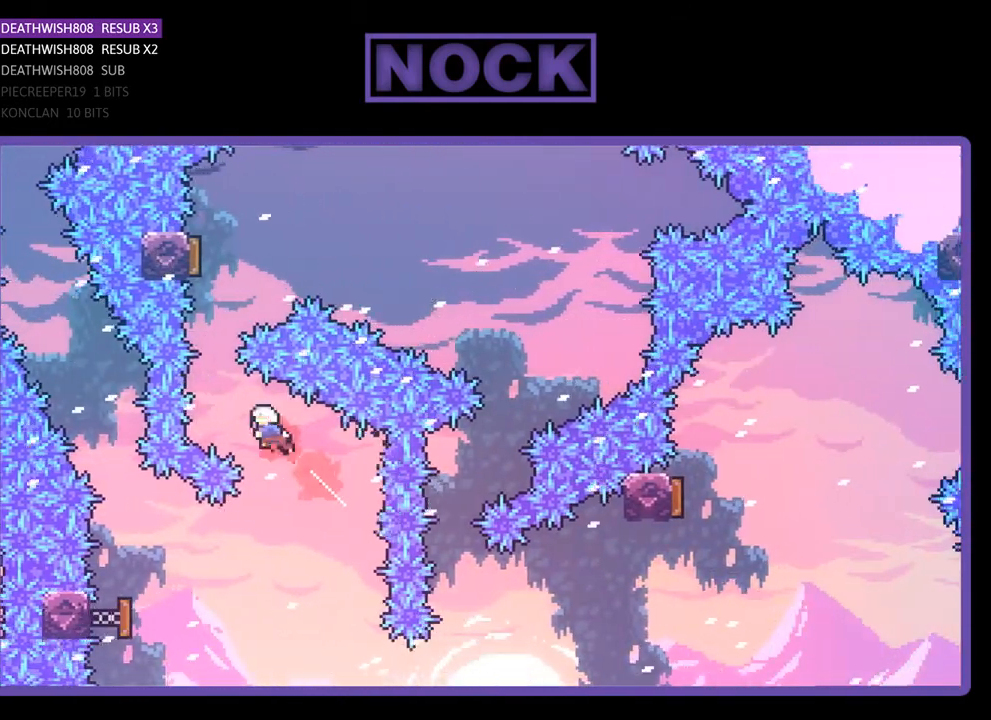
{"buttons": ["R2"], "right_stick": "center", "events": [[100, "CIRCLE", "up"], [133, "DPAD_LEFT", "up"], [133, "DPAD_UP", "up"], [233, "CIRCLE", "down"], [267, "DPAD_UP", "down"], [367, "DPAD_UP", "up"], [433, "CIRCLE", "up"]]}
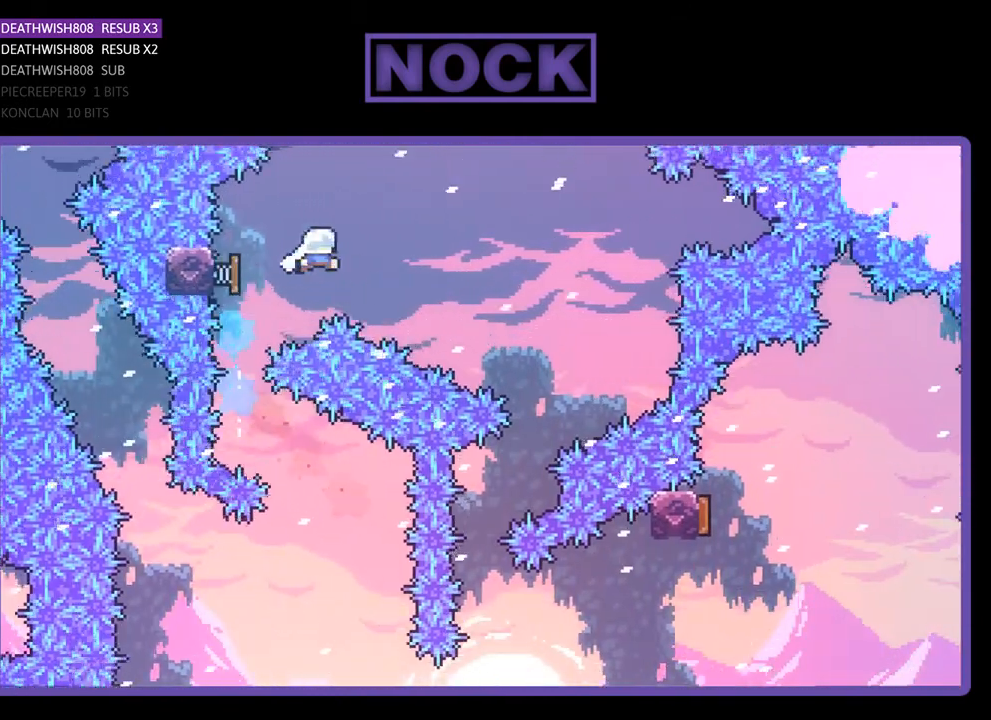
{"buttons": ["R2"], "right_stick": "center", "events": [[33, "DPAD_RIGHT", "down"], [500, "DPAD_RIGHT", "up"]]}
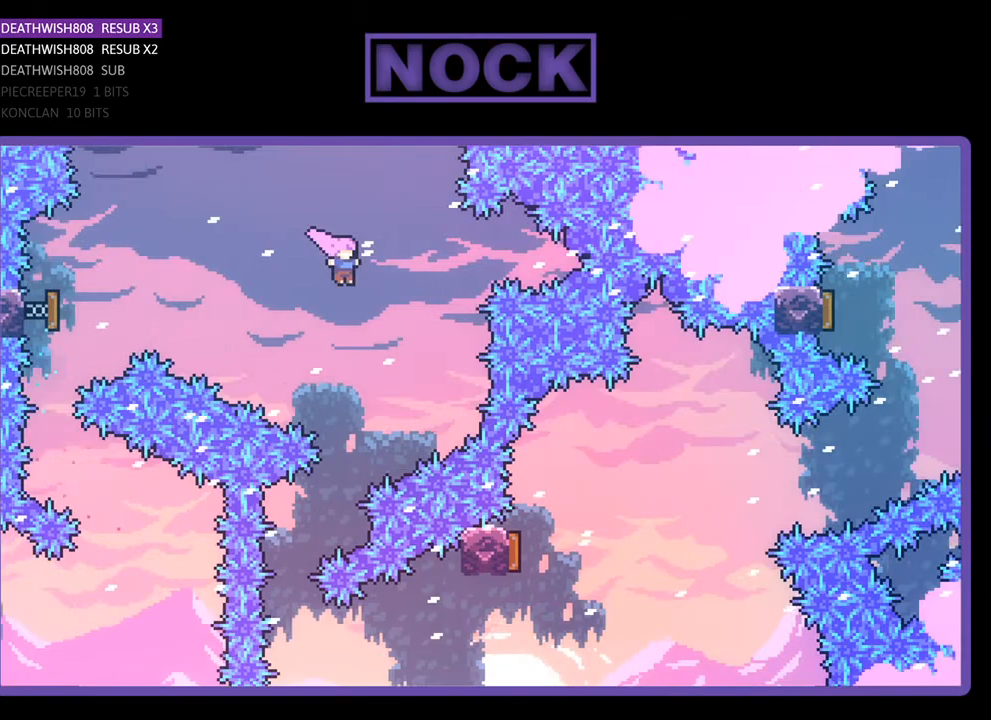
{"buttons": ["R2", "DPAD_LEFT"], "right_stick": "center", "events": [[367, "DPAD_LEFT", "down"]]}
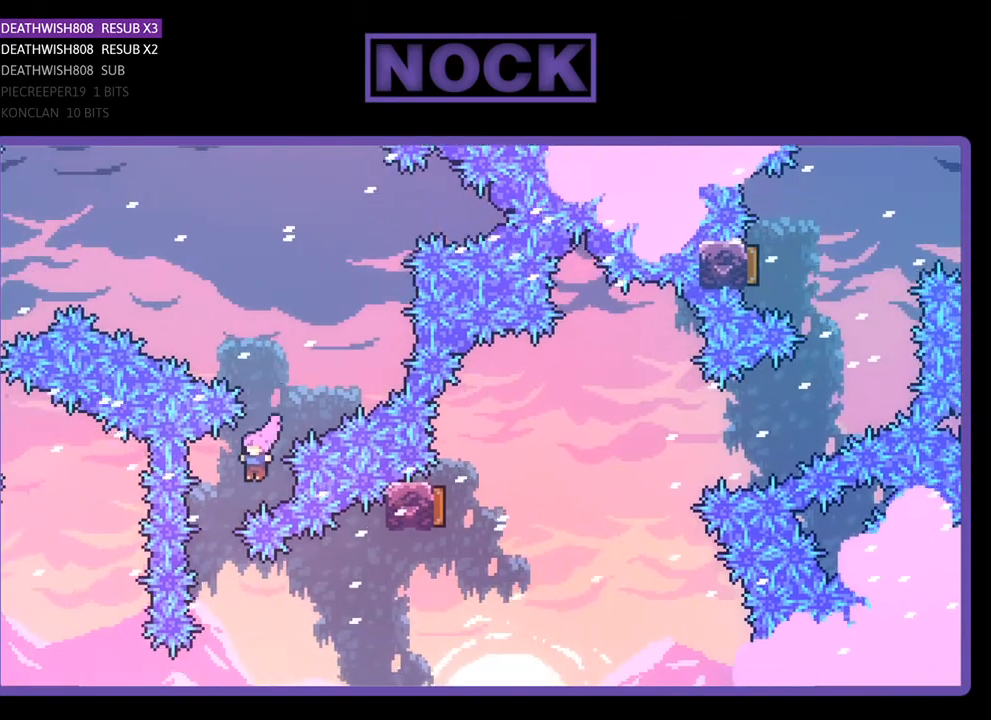
{"buttons": ["CIRCLE", "R2", "DPAD_RIGHT"], "right_stick": "center", "events": [[100, "DPAD_LEFT", "up"], [200, "DPAD_RIGHT", "down"], [333, "CIRCLE", "down"]]}
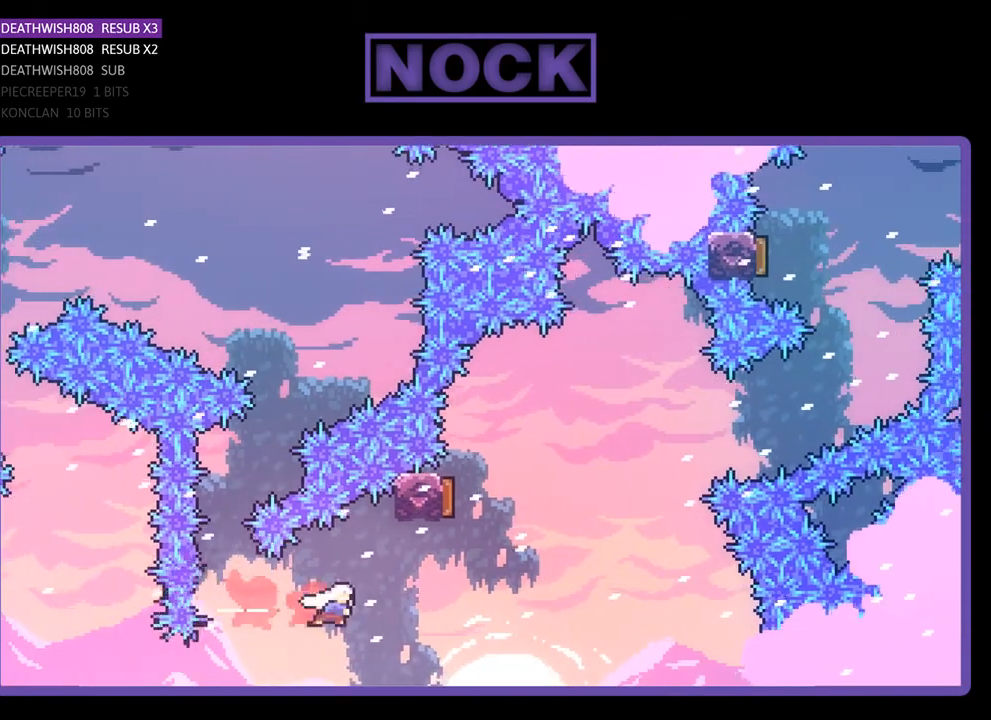
{"buttons": ["CIRCLE", "R2", "DPAD_UP"], "right_stick": "center", "events": [[200, "CIRCLE", "up"], [200, "DPAD_UP", "down"], [267, "CIRCLE", "down"], [300, "DPAD_RIGHT", "up"]]}
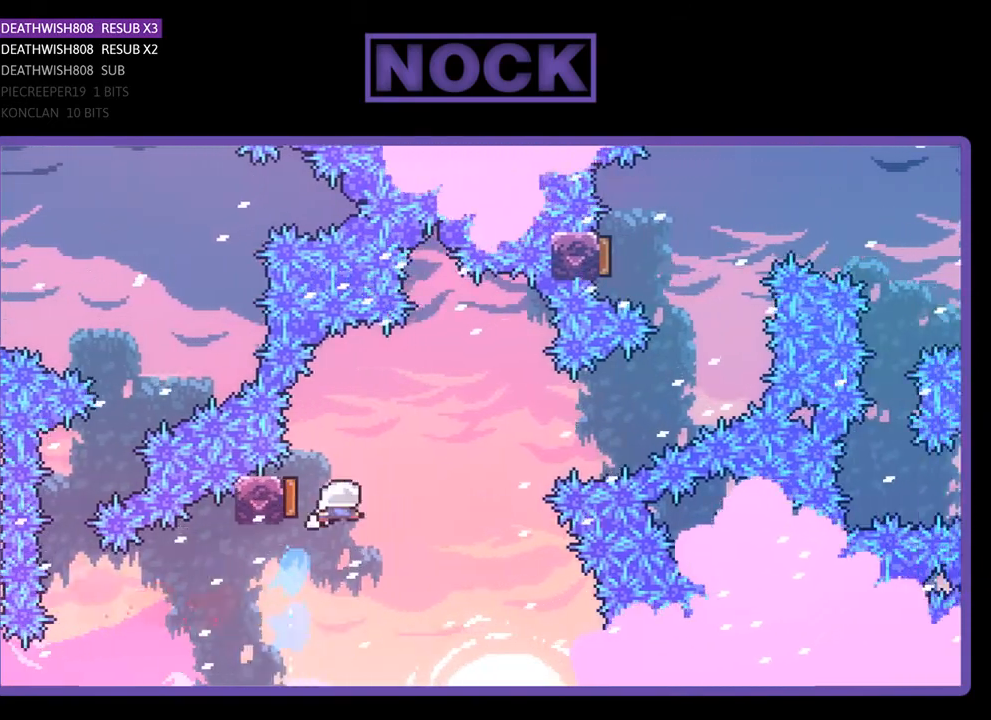
{"buttons": ["R2", "DPAD_UP", "DPAD_RIGHT"], "right_stick": "center", "events": [[33, "DPAD_RIGHT", "down"], [200, "CIRCLE", "up"]]}
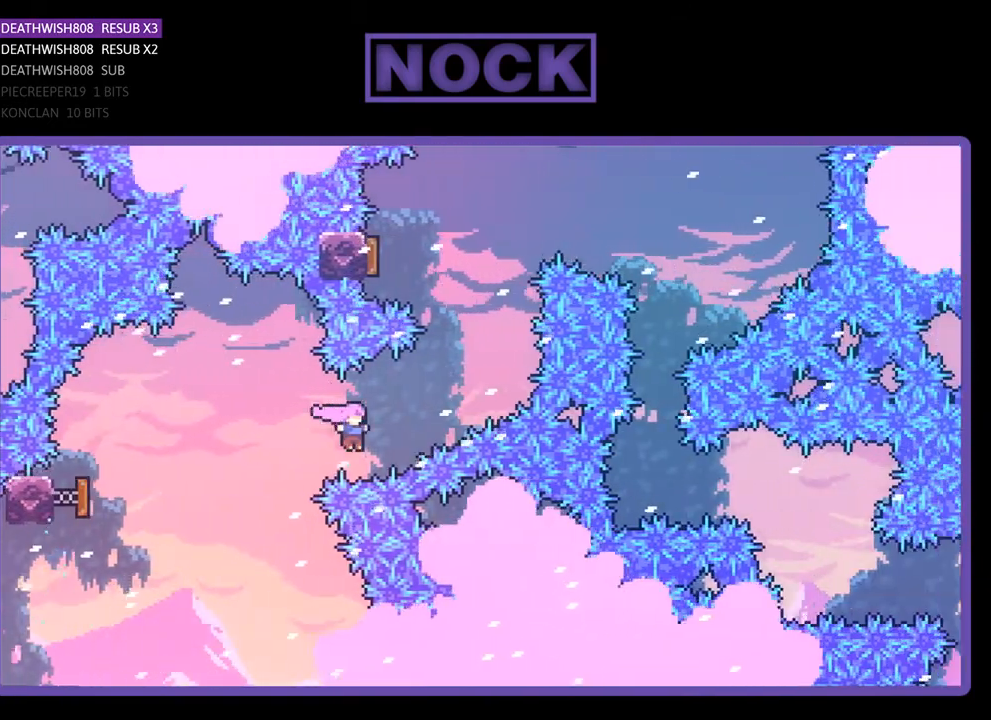
{"buttons": ["CIRCLE", "R2", "DPAD_UP", "DPAD_LEFT"], "right_stick": "center", "events": [[67, "CIRCLE", "down"], [267, "CIRCLE", "up"], [300, "DPAD_RIGHT", "up"], [333, "DPAD_LEFT", "down"], [400, "CIRCLE", "down"]]}
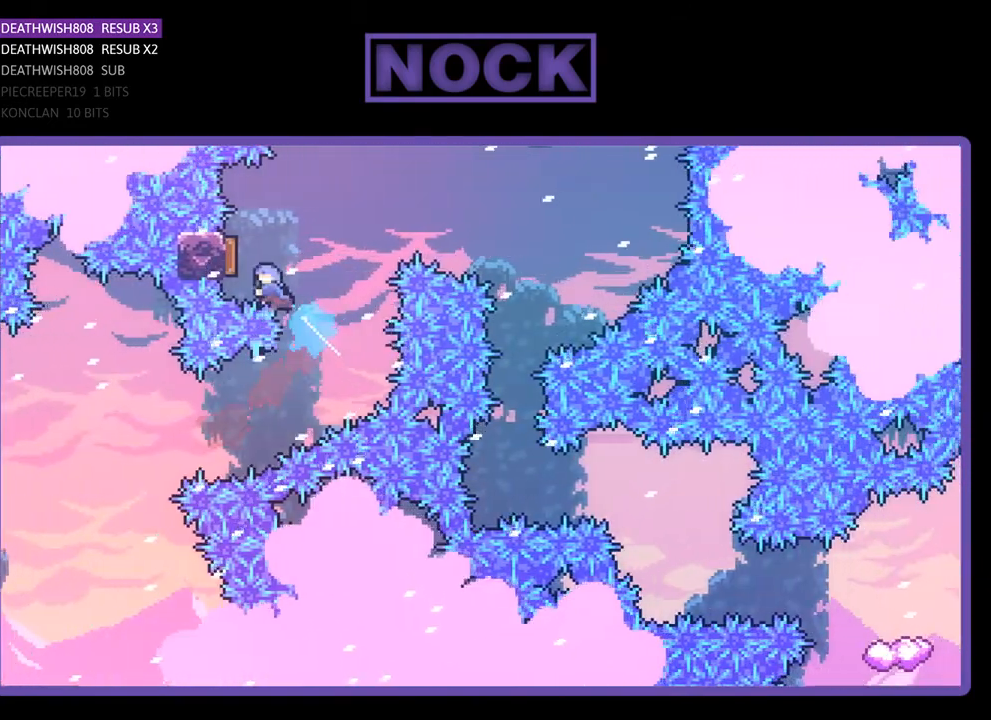
{"buttons": ["R2"], "right_stick": "center", "events": [[100, "CIRCLE", "up"], [200, "DPAD_LEFT", "up"], [200, "DPAD_UP", "up"], [333, "DPAD_RIGHT", "down"], [500, "DPAD_RIGHT", "up"]]}
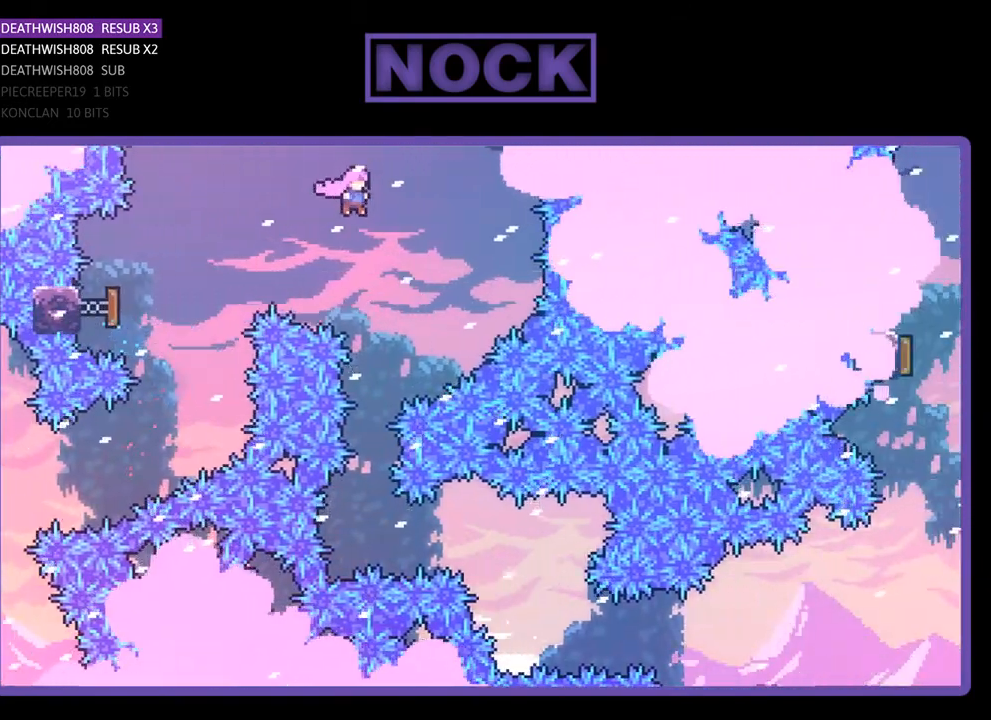
{"buttons": ["R2"], "right_stick": "center", "events": [[267, "DPAD_LEFT", "down"], [367, "DPAD_LEFT", "up"]]}
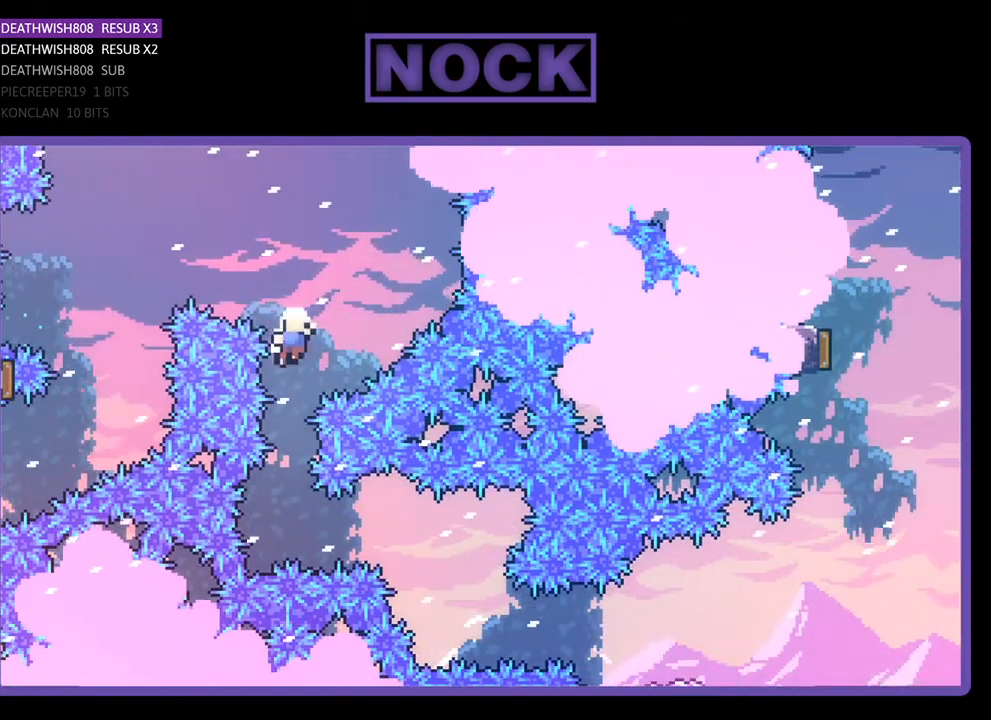
{"buttons": [], "right_stick": "center", "events": [[333, "R2", "up"]]}
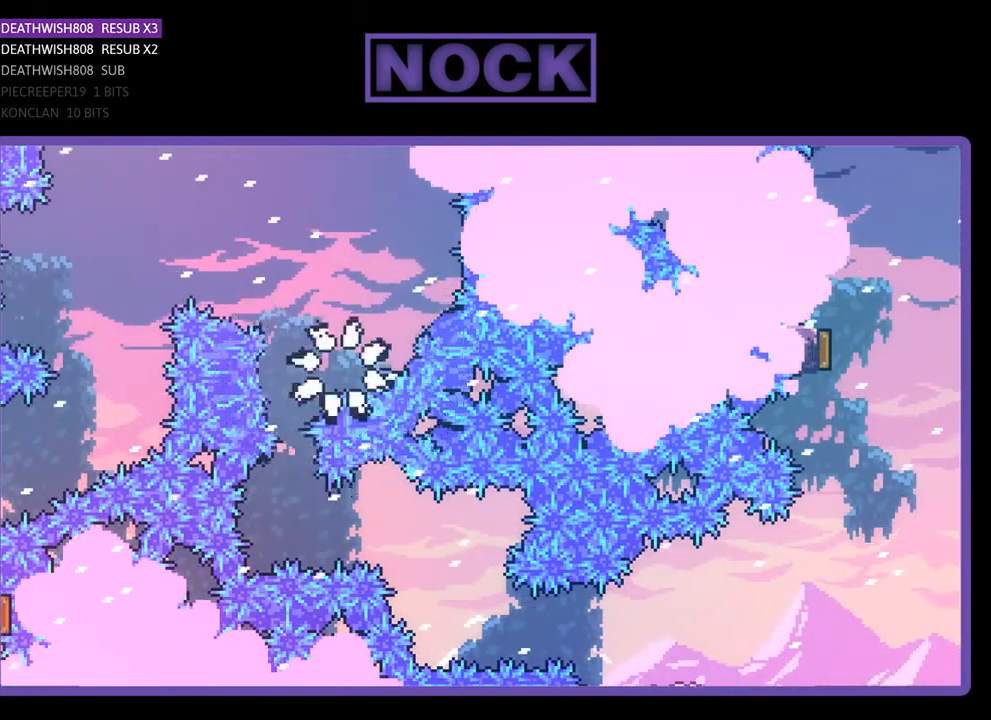
{"buttons": [], "right_stick": "center", "events": []}
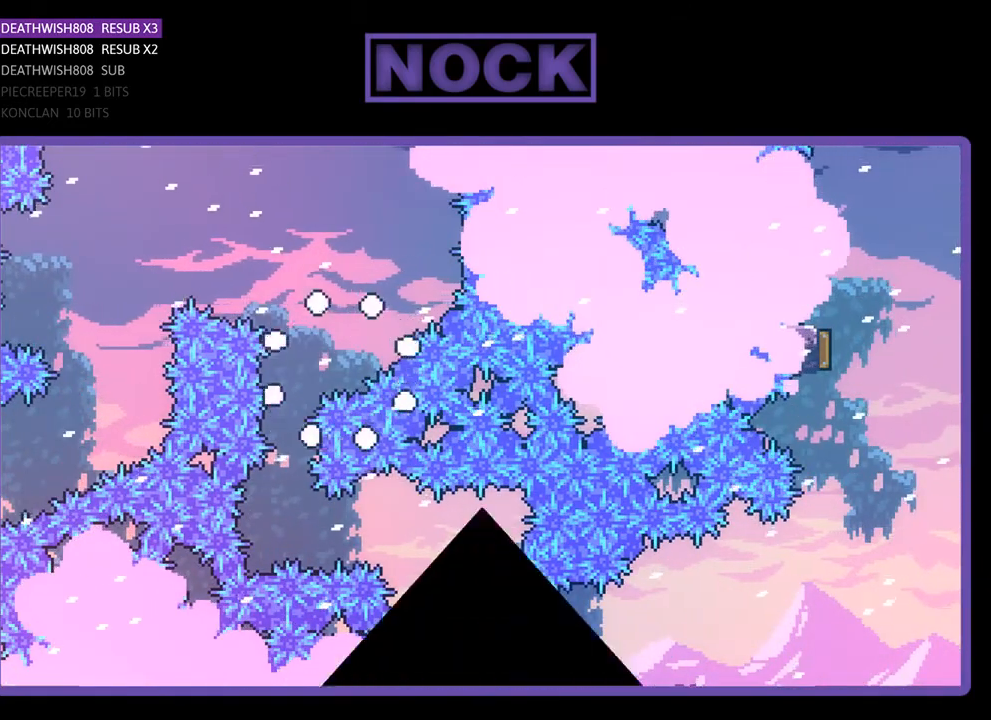
{"buttons": [], "right_stick": "center", "events": []}
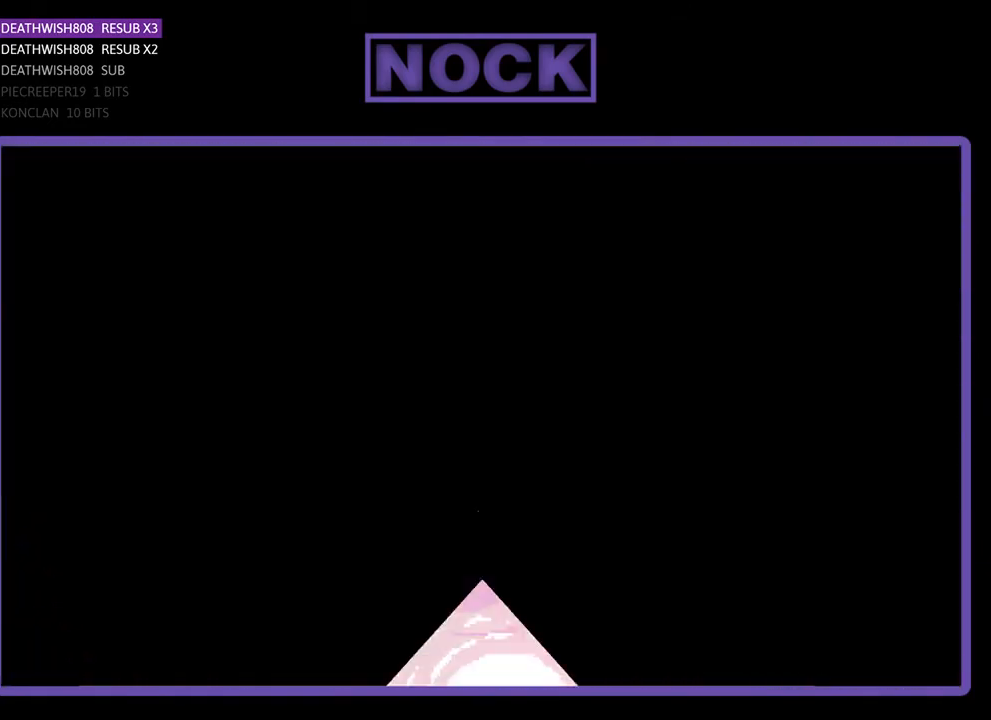
{"buttons": ["R2", "DPAD_RIGHT"], "right_stick": "center", "events": [[300, "R2", "down"], [333, "DPAD_RIGHT", "down"]]}
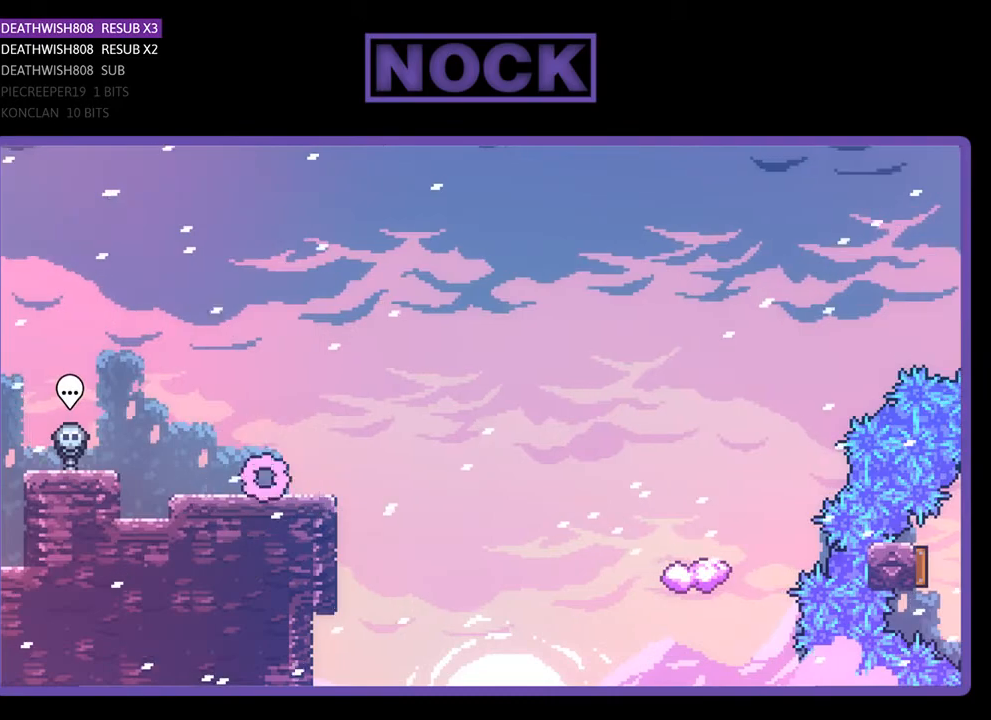
{"buttons": ["R2", "DPAD_RIGHT"], "right_stick": "center", "events": [[33, "DPAD_UP", "down"], [200, "CROSS", "down"], [267, "DPAD_UP", "up"], [433, "CROSS", "up"]]}
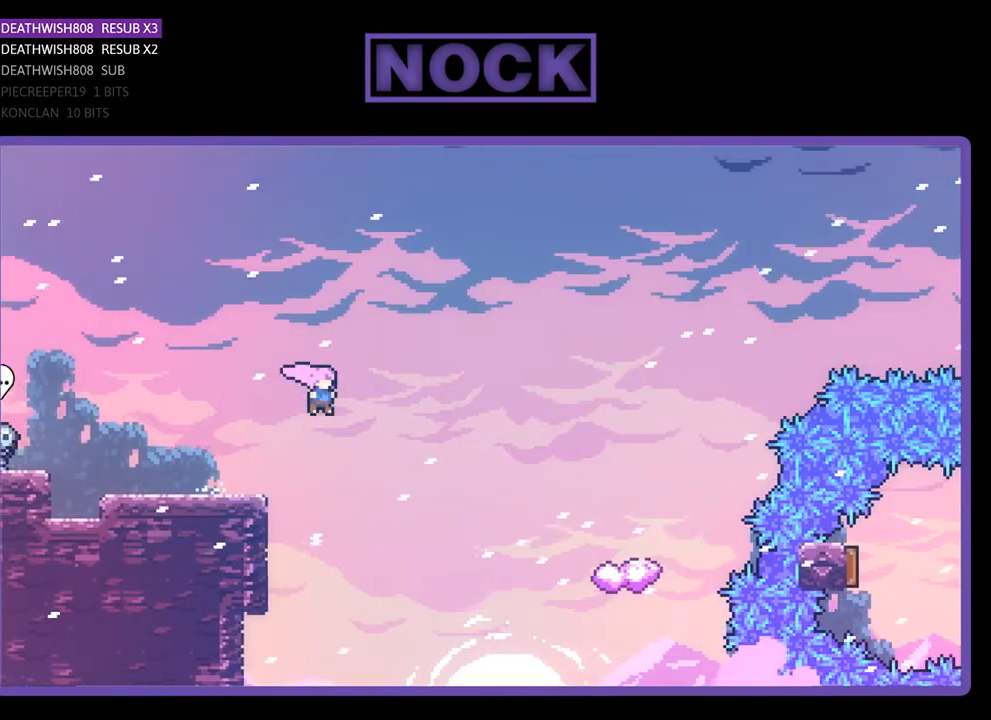
{"buttons": ["CIRCLE", "R2", "DPAD_UP", "DPAD_RIGHT"], "right_stick": "center", "events": [[200, "DPAD_UP", "down"], [433, "CIRCLE", "down"]]}
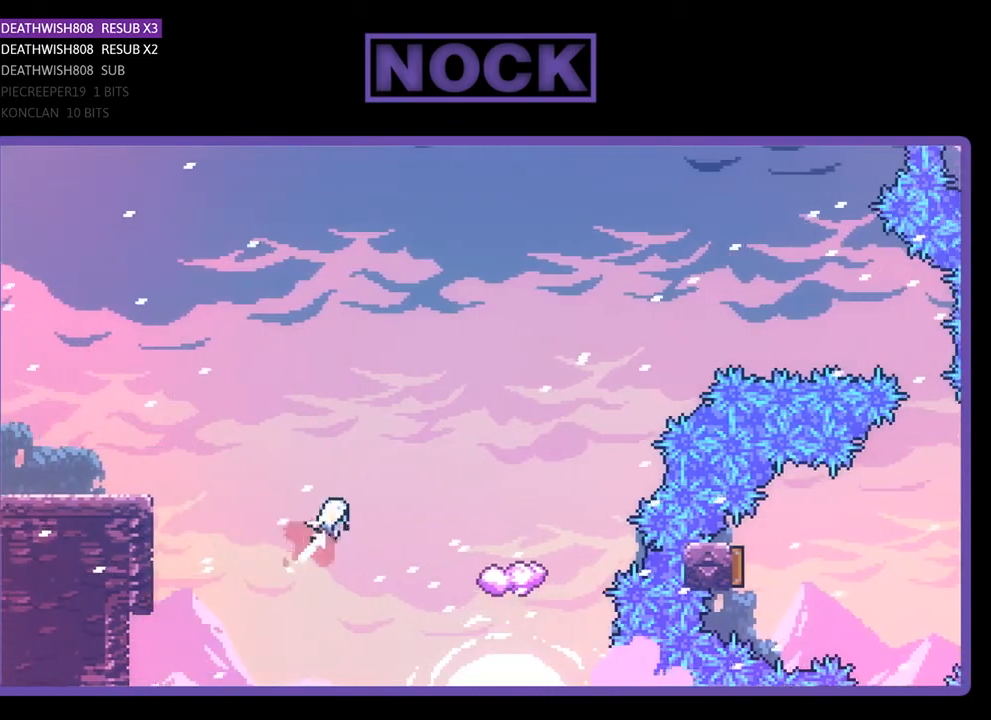
{"buttons": ["R2", "DPAD_RIGHT"], "right_stick": "center", "events": [[200, "DPAD_UP", "up"], [467, "CIRCLE", "up"]]}
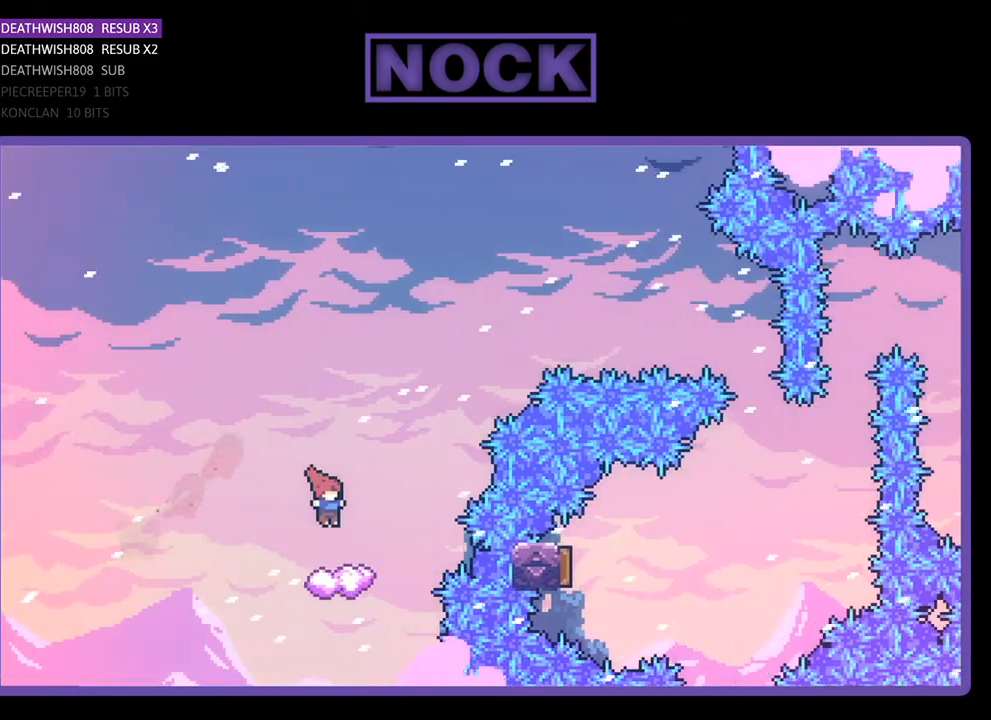
{"buttons": ["CROSS", "R2", "DPAD_RIGHT"], "right_stick": "center", "events": [[33, "DPAD_RIGHT", "up"], [300, "DPAD_RIGHT", "down"], [333, "DPAD_UP", "down"], [400, "DPAD_UP", "up"], [433, "CROSS", "down"]]}
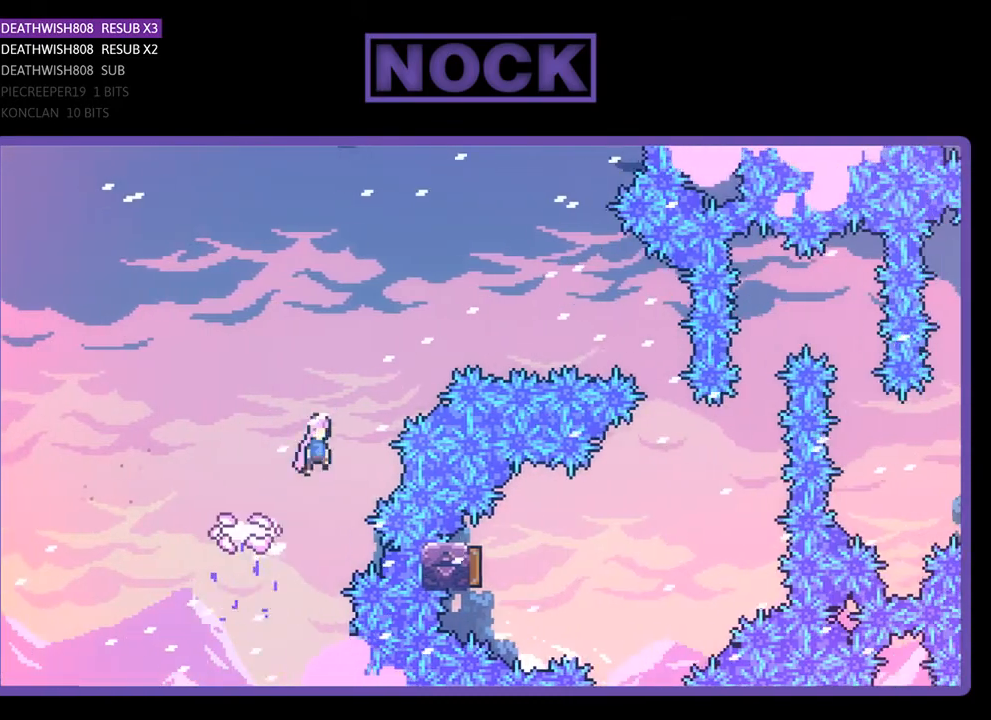
{"buttons": ["CIRCLE", "R2", "DPAD_RIGHT"], "right_stick": "center", "events": [[400, "CROSS", "up"], [500, "CIRCLE", "down"]]}
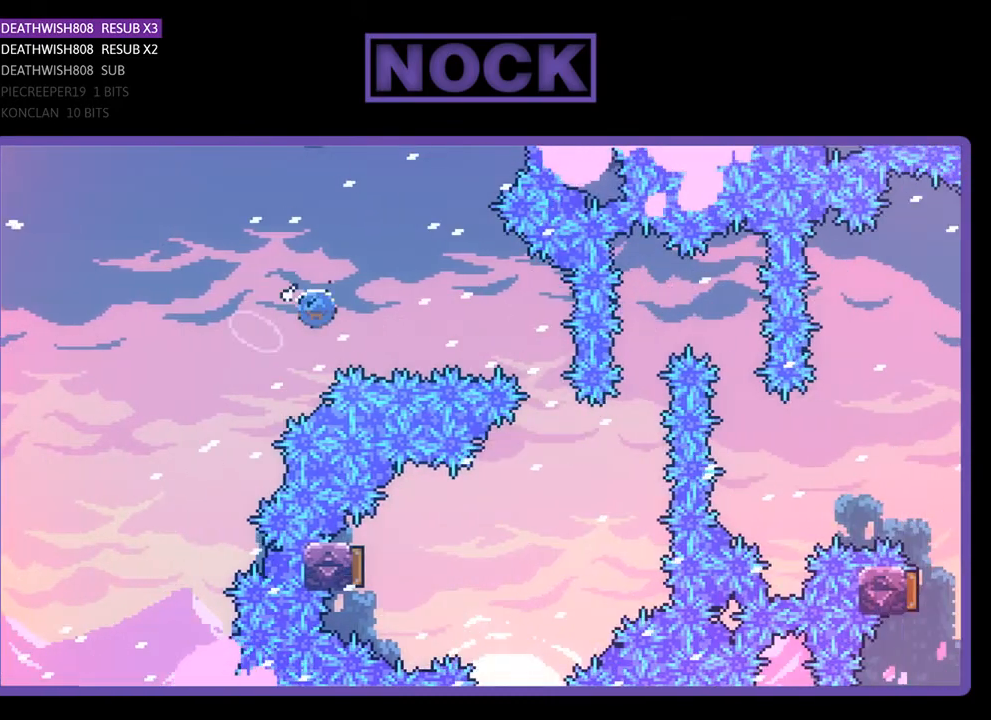
{"buttons": ["R2", "DPAD_LEFT"], "right_stick": "center", "events": [[400, "CIRCLE", "up"], [400, "DPAD_RIGHT", "up"], [500, "DPAD_LEFT", "down"]]}
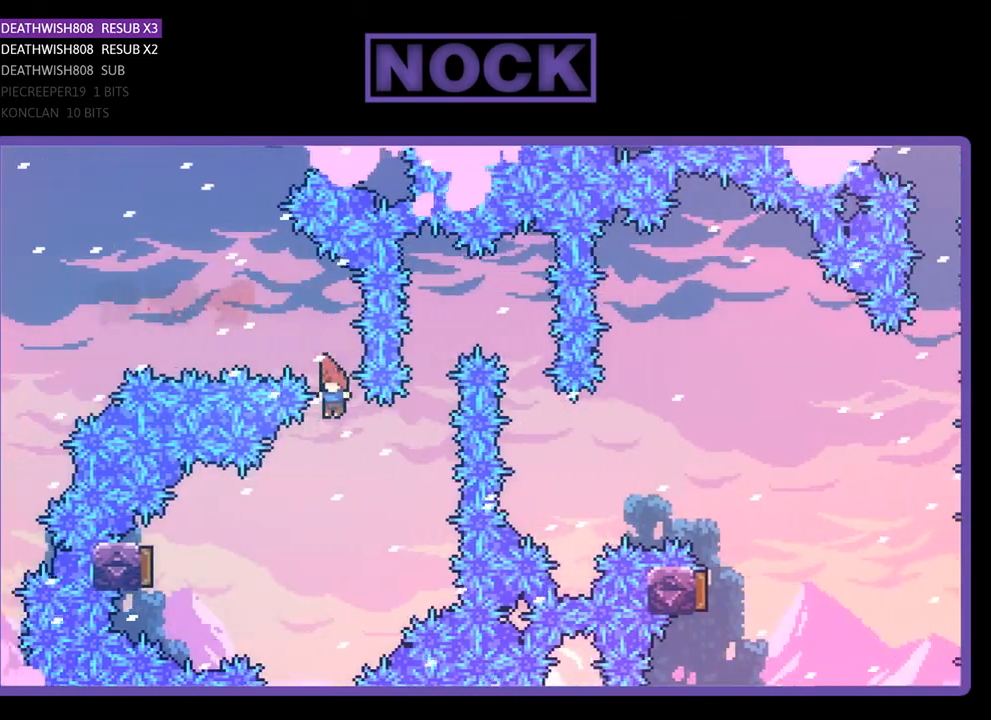
{"buttons": ["CIRCLE", "R2", "DPAD_LEFT"], "right_stick": "center", "events": [[333, "CIRCLE", "down"]]}
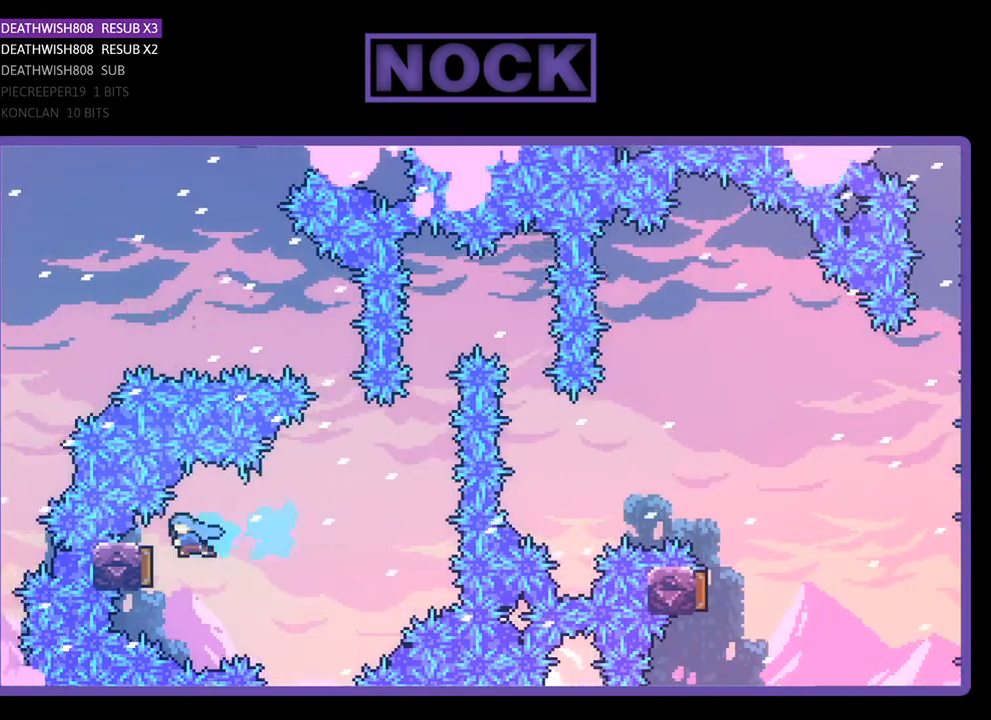
{"buttons": ["R2", "DPAD_RIGHT"], "right_stick": "center", "events": [[67, "CIRCLE", "up"], [67, "DPAD_LEFT", "up"], [267, "DPAD_RIGHT", "down"]]}
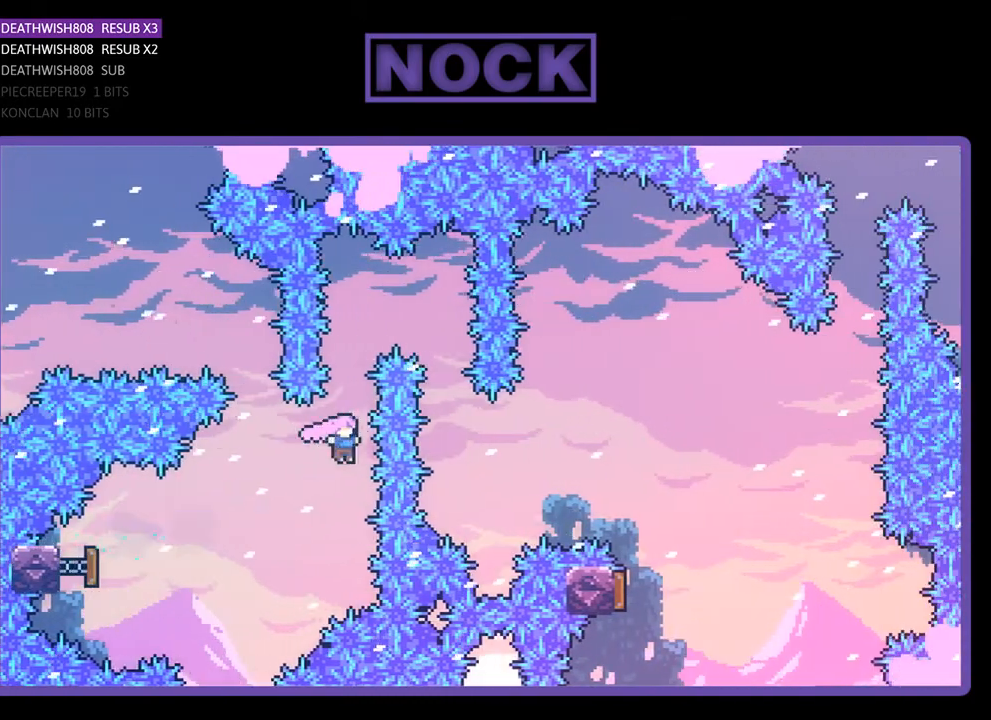
{"buttons": ["R2", "DPAD_RIGHT"], "right_stick": "center", "events": [[33, "CIRCLE", "down"], [33, "DPAD_UP", "down"], [67, "DPAD_RIGHT", "up"], [200, "DPAD_RIGHT", "down"], [333, "CIRCLE", "up"], [400, "DPAD_UP", "up"]]}
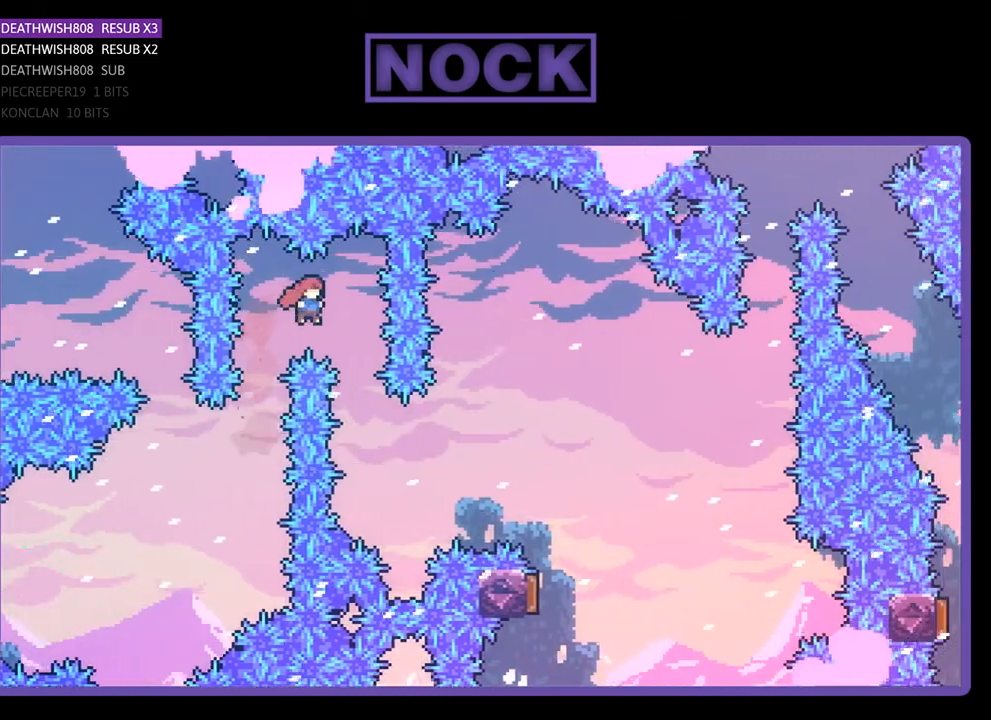
{"buttons": ["CIRCLE", "R2", "DPAD_UP", "DPAD_RIGHT"], "right_stick": "center", "events": [[167, "DPAD_RIGHT", "up"], [267, "DPAD_RIGHT", "down"], [267, "DPAD_UP", "down"], [433, "CIRCLE", "down"]]}
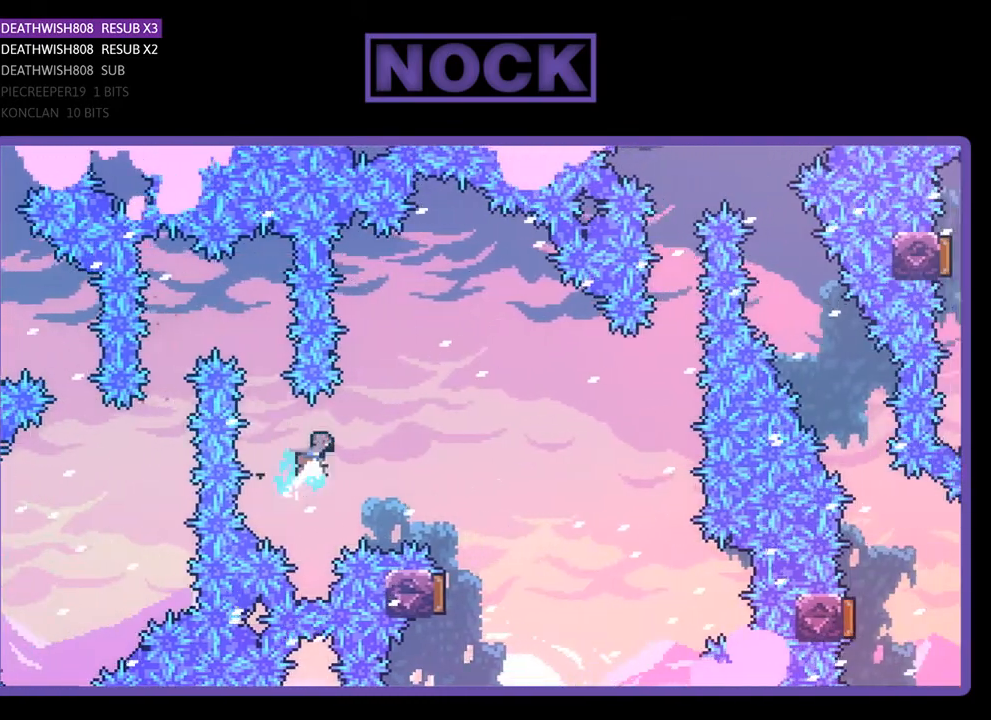
{"buttons": ["R2"], "right_stick": "center", "events": [[167, "CIRCLE", "up"], [333, "DPAD_UP", "up"], [433, "DPAD_RIGHT", "up"]]}